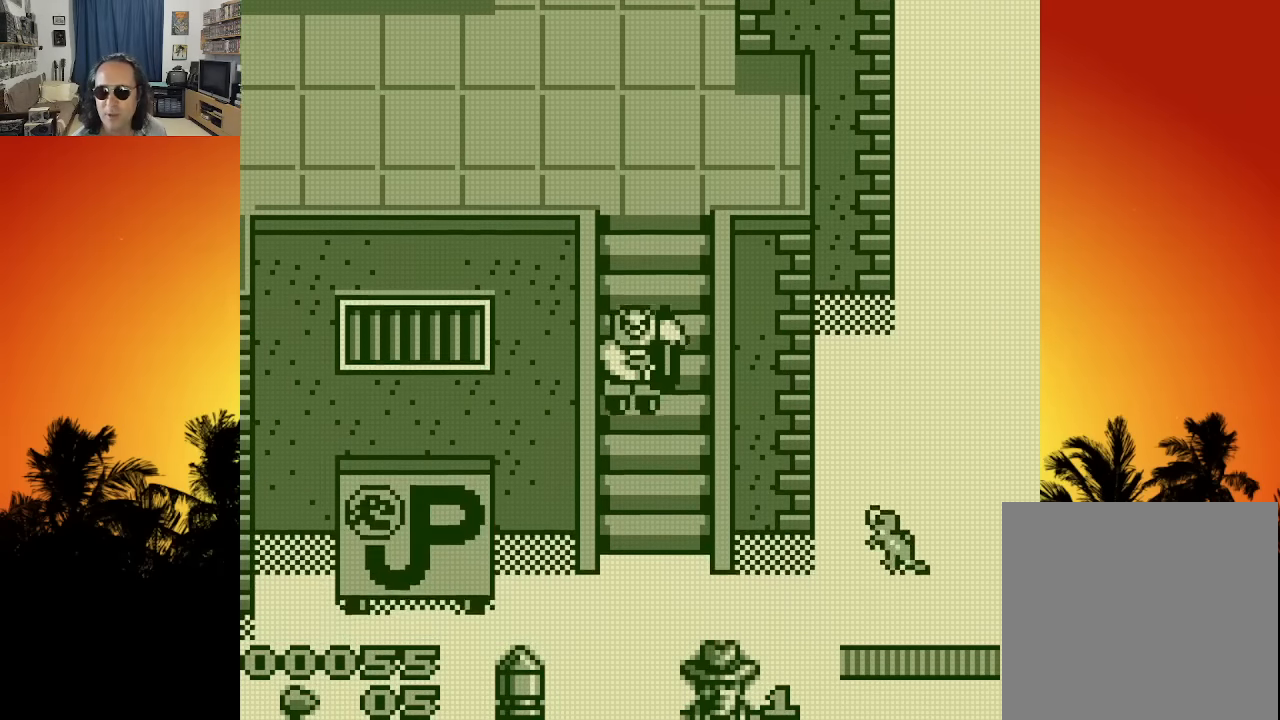
Gameplay with a controller (Xbox layout); each line is a JSON object with the inputs held at the frame after it. "events" lists button and stick changes between this image and that frame as [ms after this image, input, new state], when the widget could be followed in between. Not read: A L3 R3.
{"buttons": ["DPAD_DOWN"], "left_stick": "center", "right_stick": "center", "events": []}
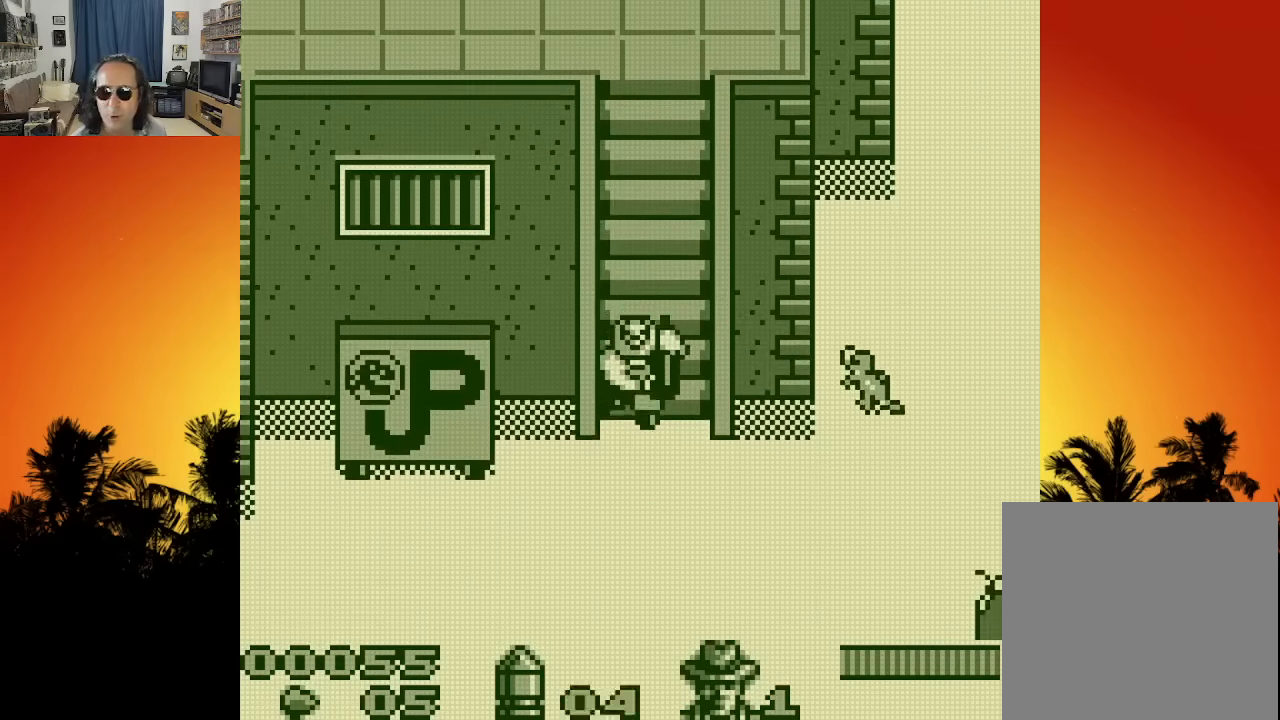
{"buttons": ["DPAD_DOWN", "DPAD_RIGHT"], "left_stick": "center", "right_stick": "center", "events": [[433, "DPAD_RIGHT", "down"]]}
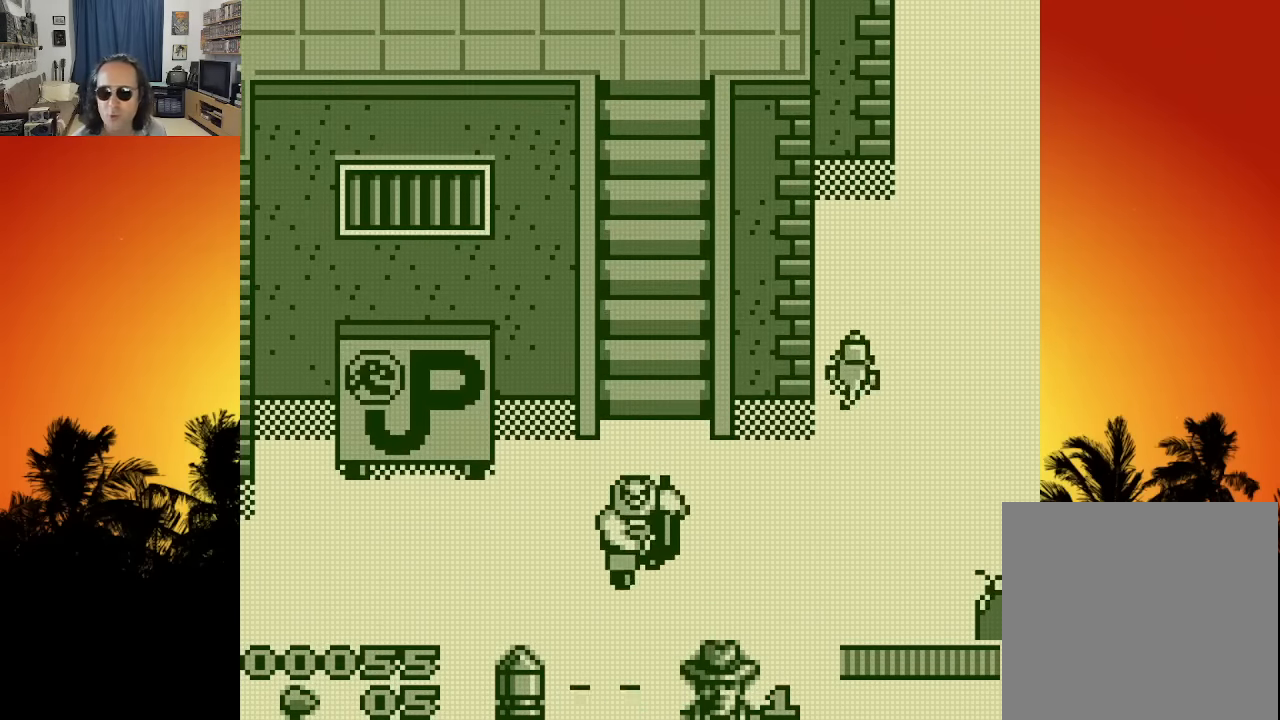
{"buttons": ["X", "DPAD_UP", "DPAD_RIGHT"], "left_stick": "center", "right_stick": "center", "events": [[233, "DPAD_DOWN", "up"], [266, "DPAD_UP", "down"], [483, "X", "down"]]}
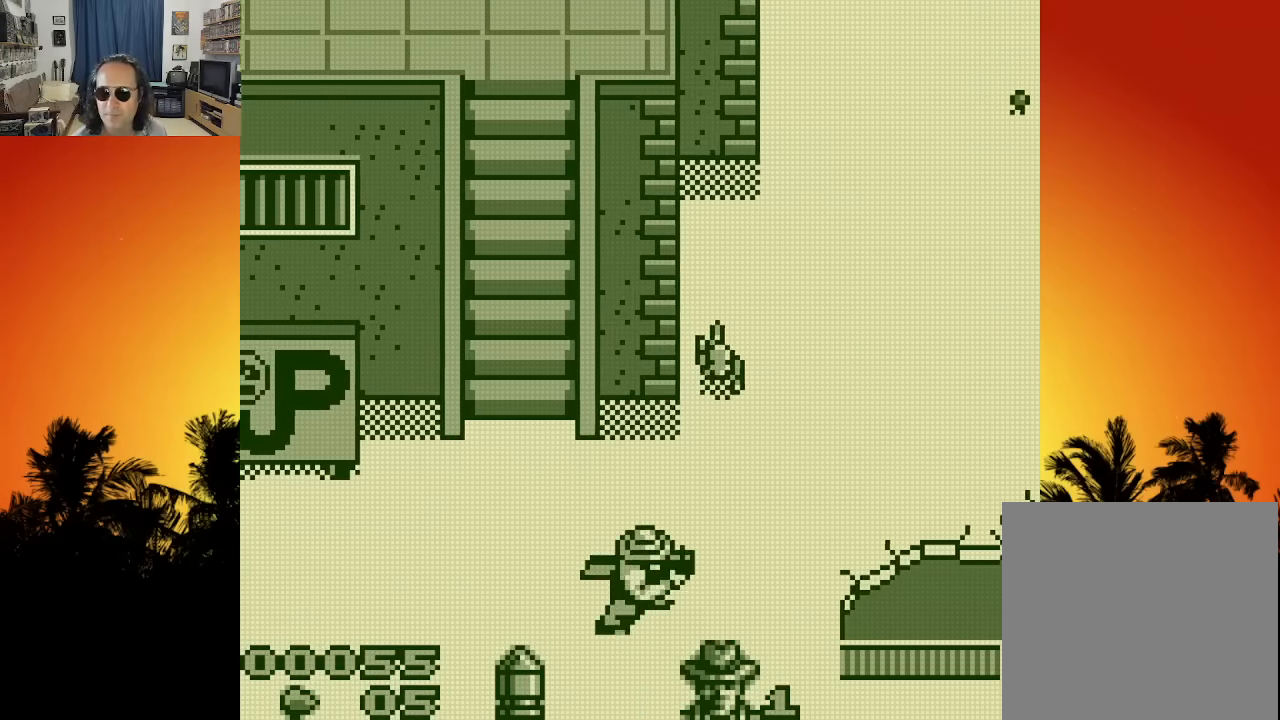
{"buttons": ["DPAD_DOWN", "DPAD_RIGHT"], "left_stick": "center", "right_stick": "center", "events": [[133, "DPAD_UP", "up"], [150, "DPAD_DOWN", "down"], [150, "X", "up"]]}
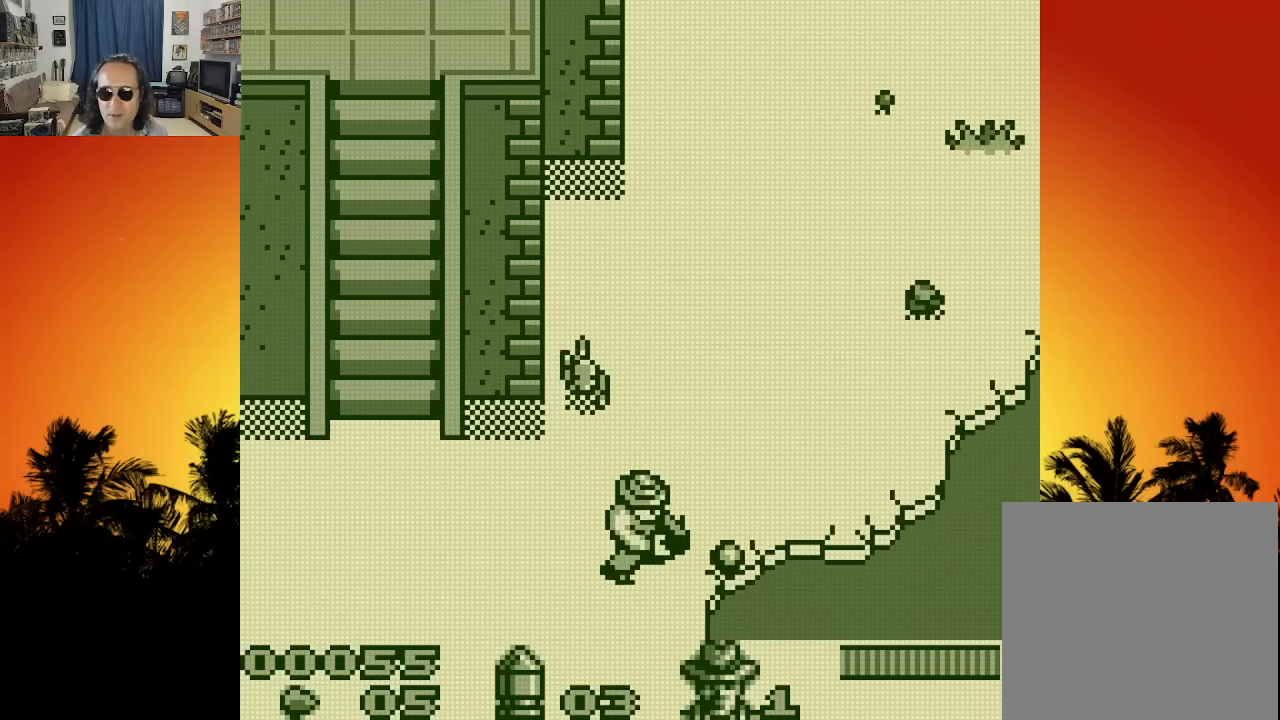
{"buttons": ["DPAD_UP", "DPAD_RIGHT"], "left_stick": "center", "right_stick": "center", "events": [[100, "DPAD_DOWN", "up"], [116, "DPAD_UP", "down"]]}
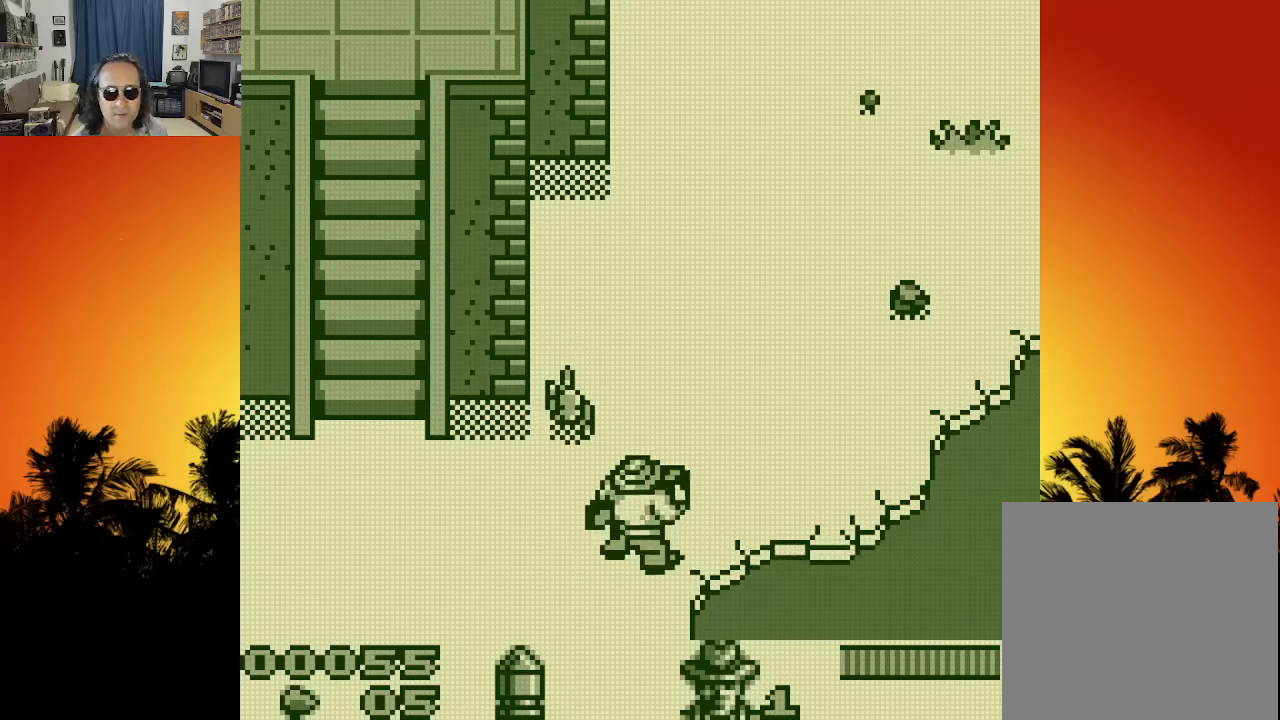
{"buttons": ["DPAD_UP", "DPAD_RIGHT"], "left_stick": "center", "right_stick": "center", "events": []}
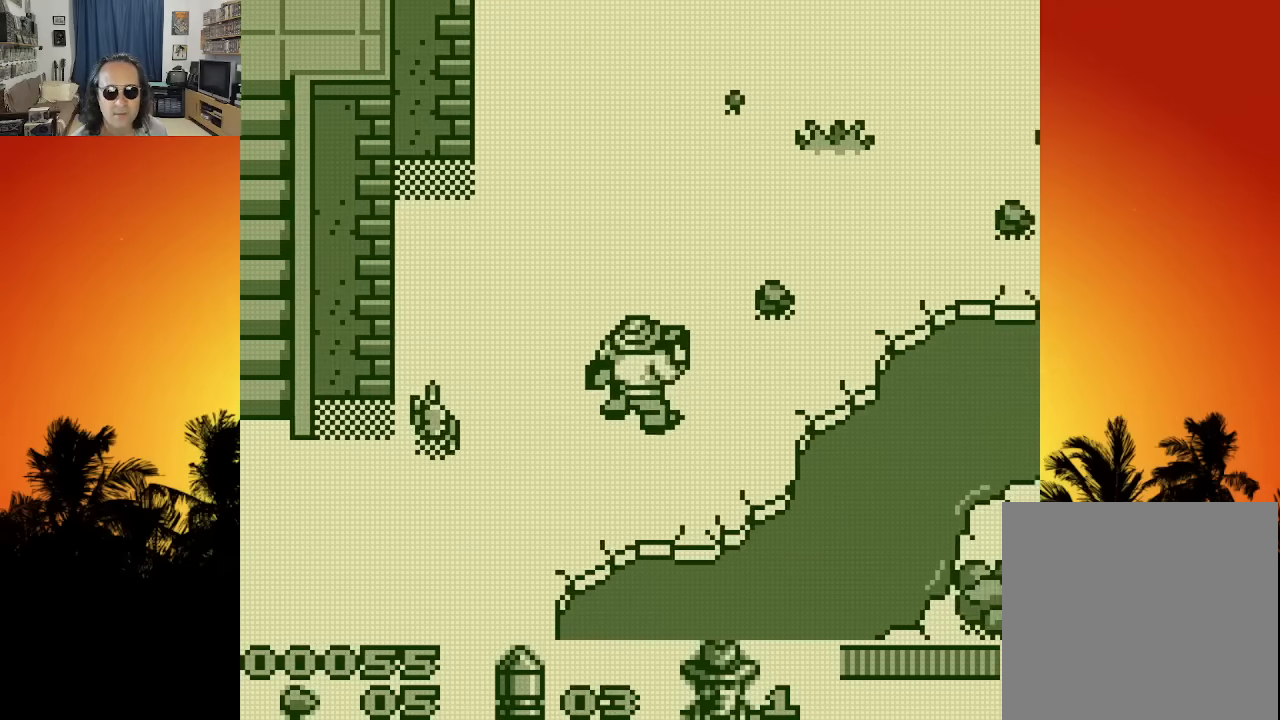
{"buttons": ["DPAD_UP", "DPAD_RIGHT"], "left_stick": "center", "right_stick": "center", "events": []}
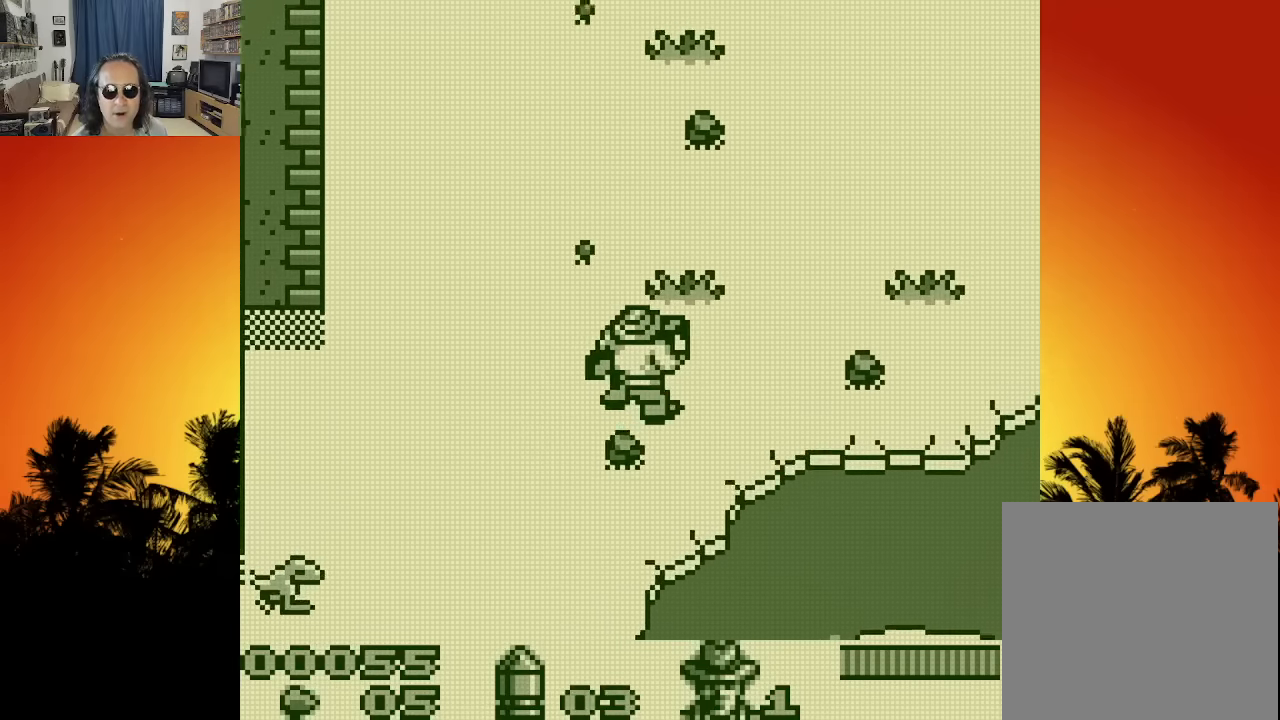
{"buttons": ["DPAD_RIGHT"], "left_stick": "center", "right_stick": "center", "events": [[200, "DPAD_UP", "up"]]}
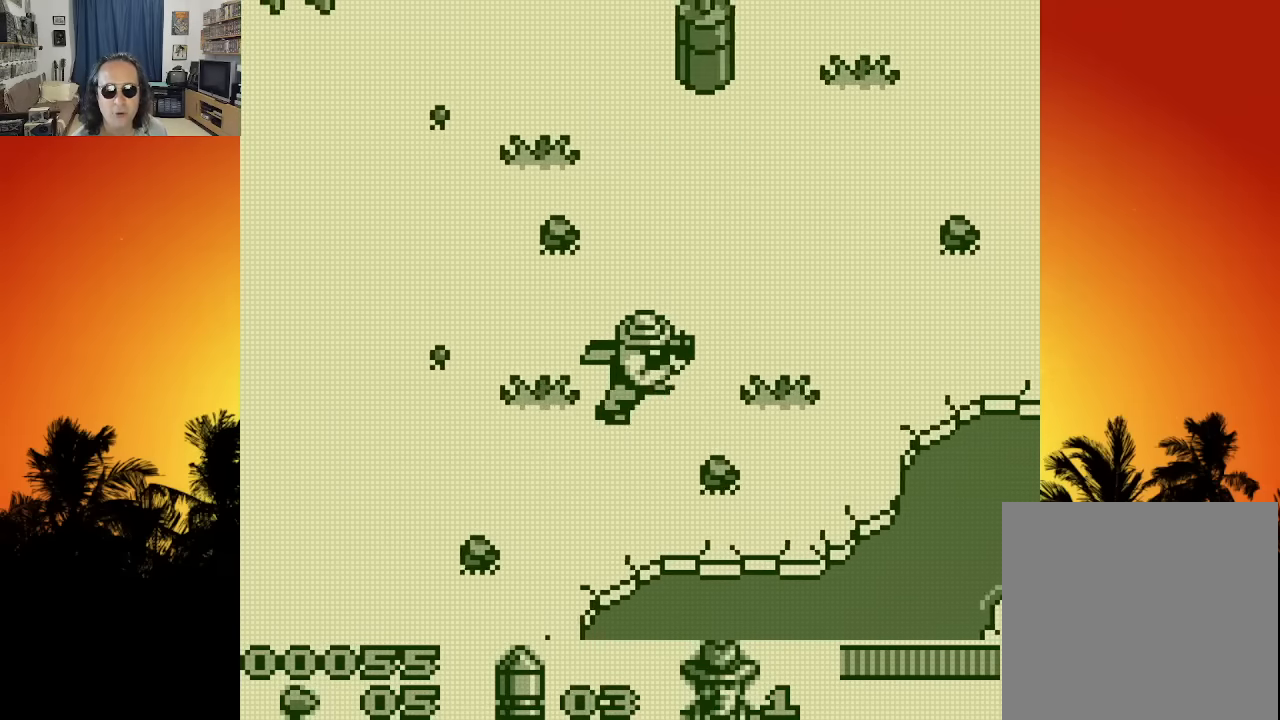
{"buttons": ["DPAD_UP", "DPAD_RIGHT"], "left_stick": "center", "right_stick": "center", "events": [[200, "DPAD_UP", "down"]]}
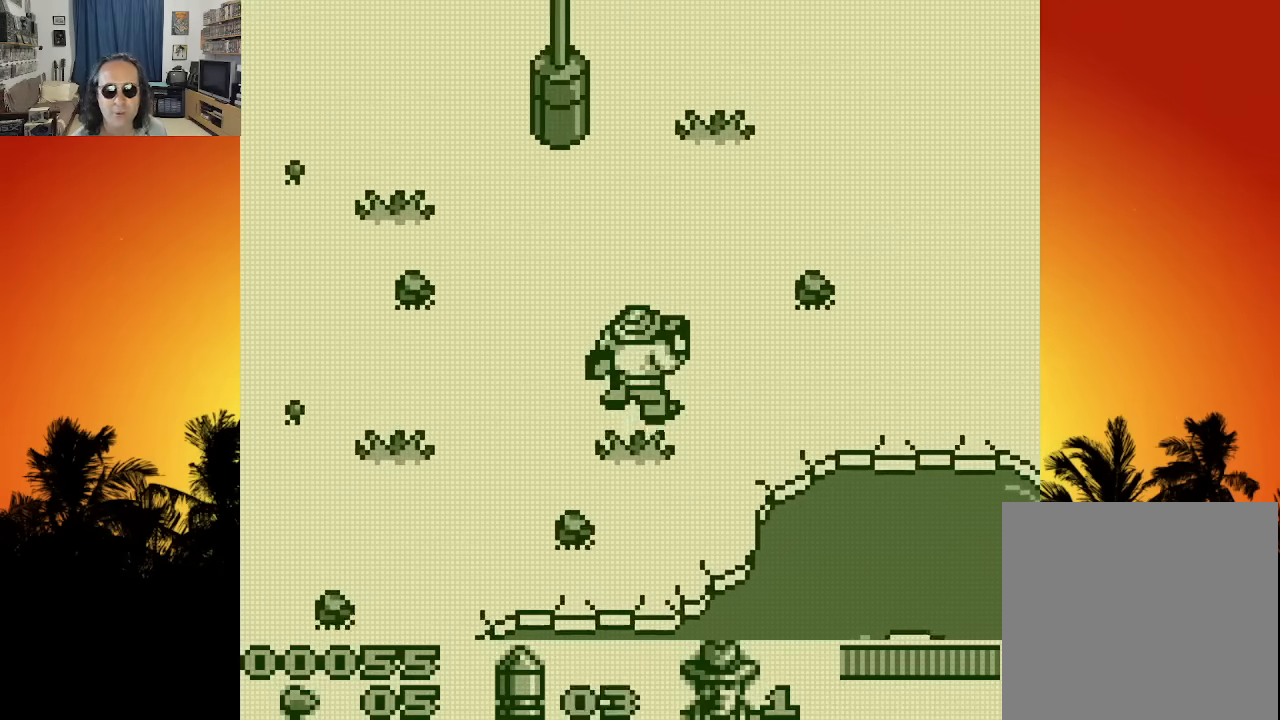
{"buttons": ["DPAD_UP", "DPAD_RIGHT"], "left_stick": "center", "right_stick": "center", "events": []}
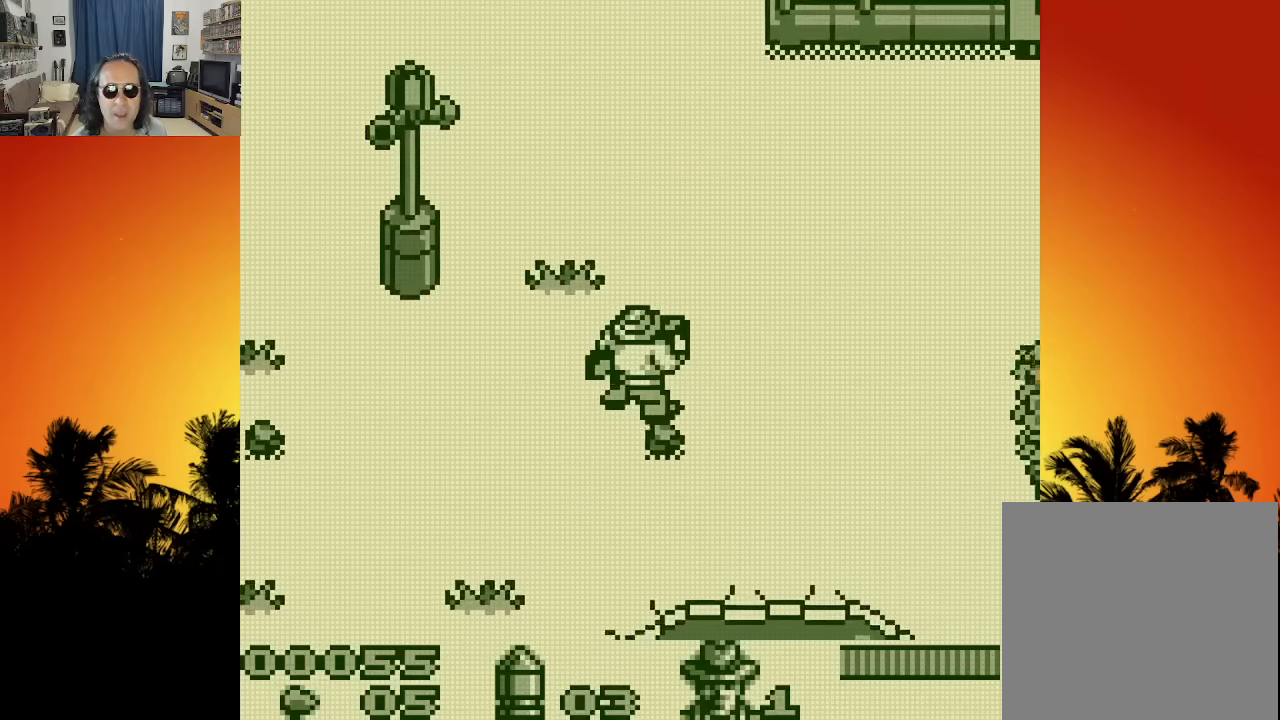
{"buttons": ["DPAD_UP", "DPAD_LEFT"], "left_stick": "center", "right_stick": "center", "events": [[100, "DPAD_RIGHT", "up"], [116, "DPAD_LEFT", "down"], [183, "DPAD_UP", "up"], [483, "DPAD_UP", "down"]]}
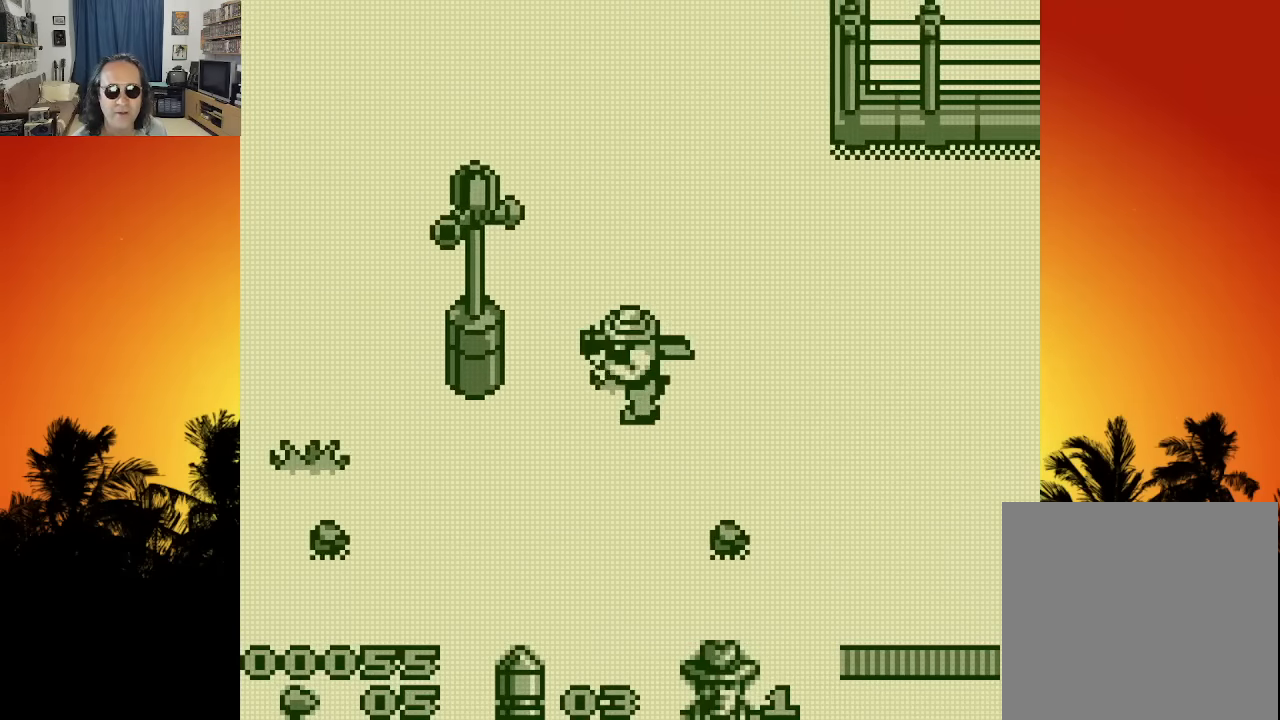
{"buttons": [], "left_stick": "center", "right_stick": "center", "events": [[100, "DPAD_UP", "up"], [250, "X", "down"], [366, "X", "up"], [400, "DPAD_LEFT", "up"]]}
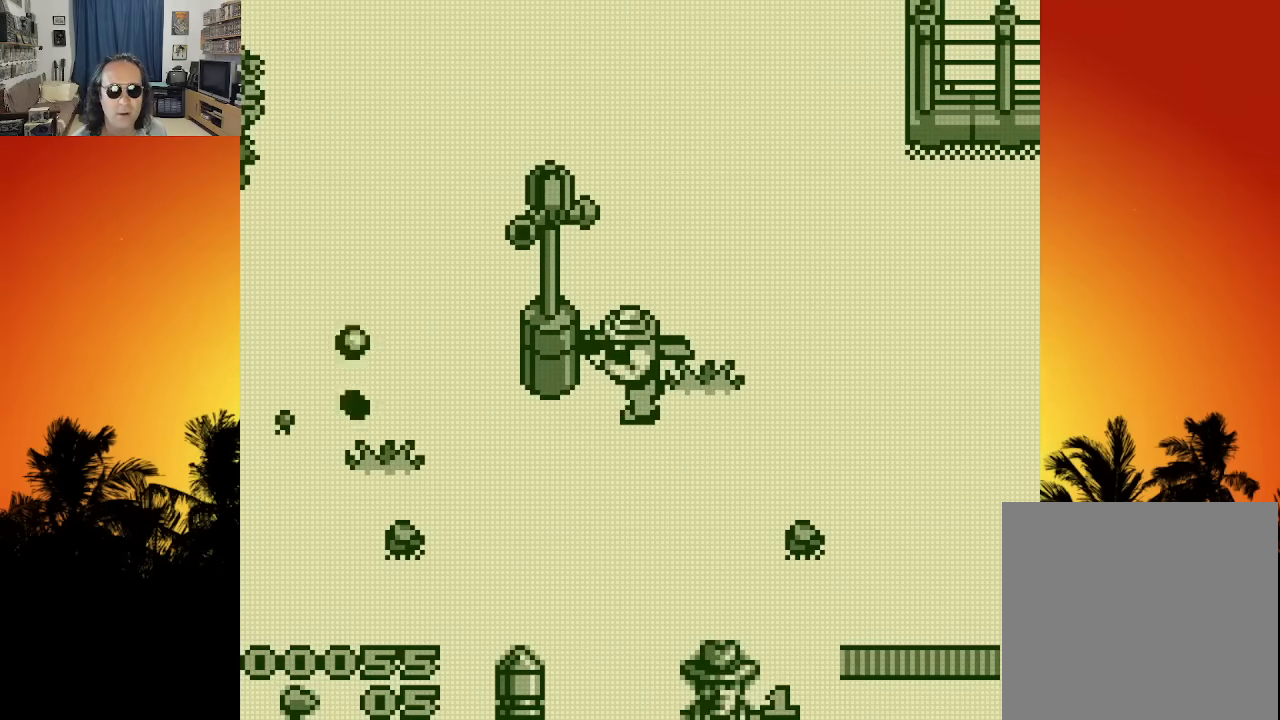
{"buttons": ["DPAD_RIGHT"], "left_stick": "center", "right_stick": "center", "events": [[16, "DPAD_RIGHT", "down"], [33, "DPAD_DOWN", "down"], [500, "DPAD_DOWN", "up"]]}
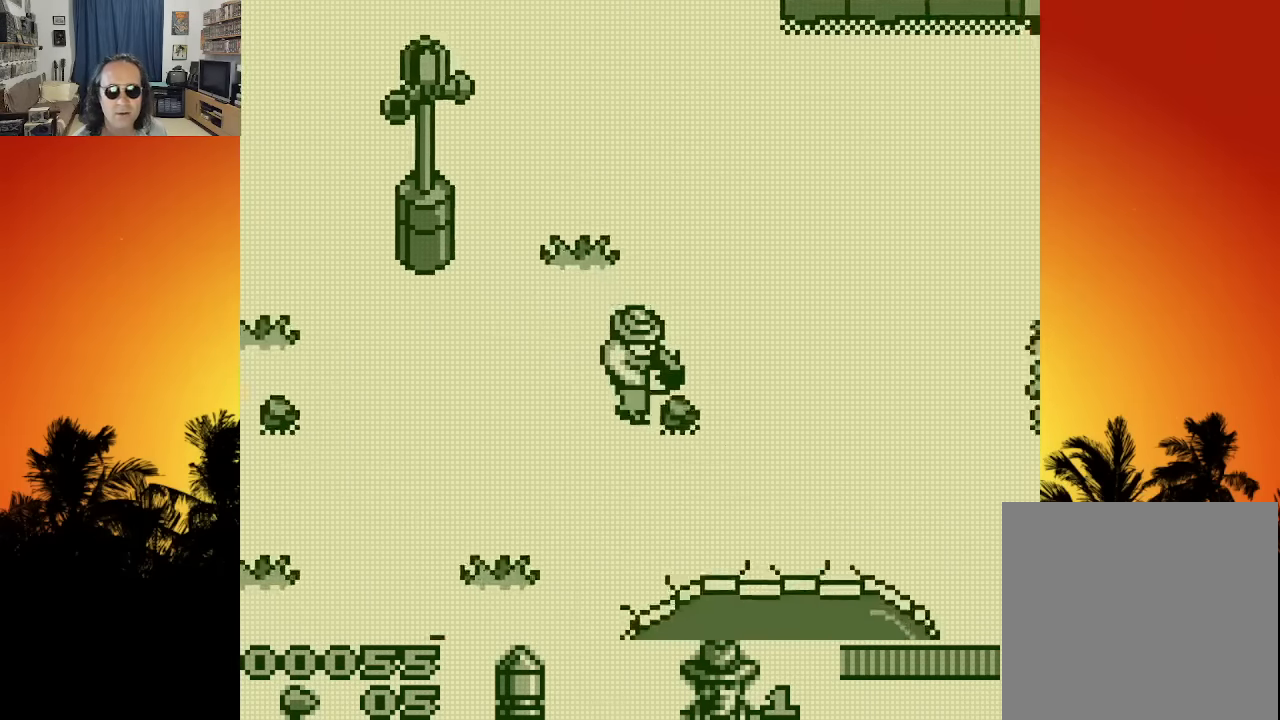
{"buttons": ["DPAD_RIGHT"], "left_stick": "center", "right_stick": "center", "events": []}
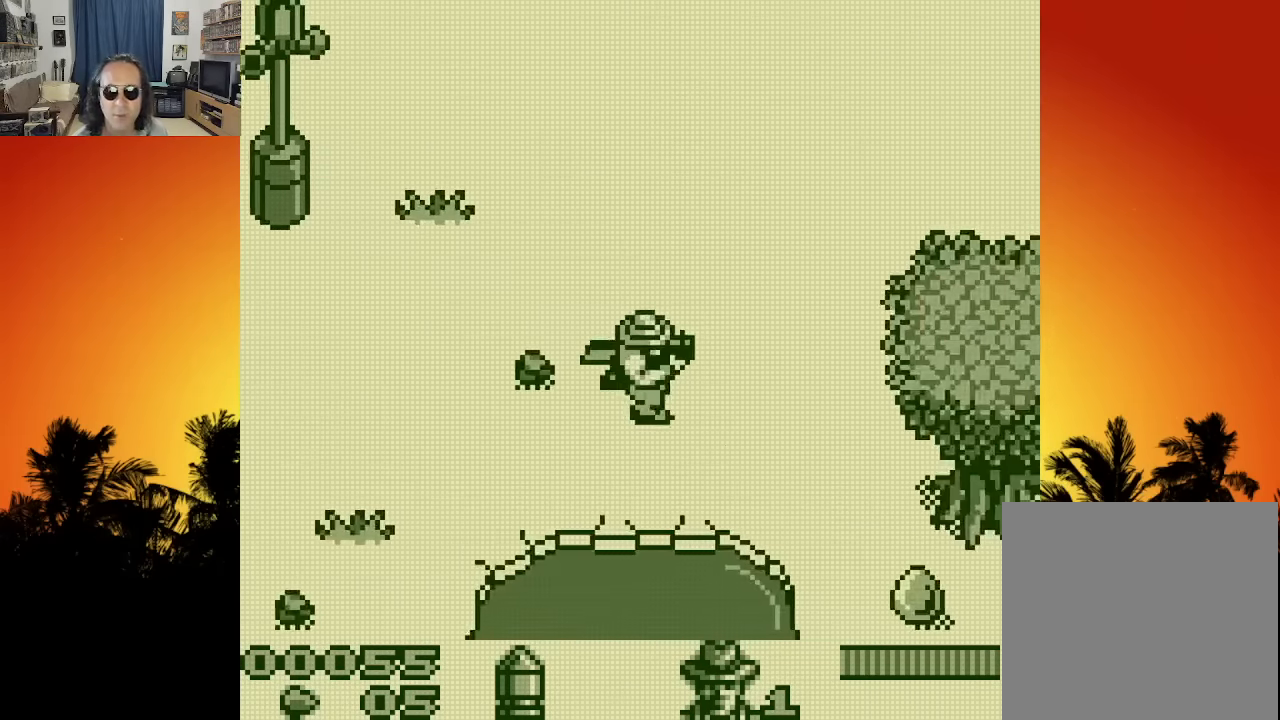
{"buttons": ["DPAD_DOWN", "DPAD_RIGHT"], "left_stick": "center", "right_stick": "center", "events": [[100, "DPAD_DOWN", "down"]]}
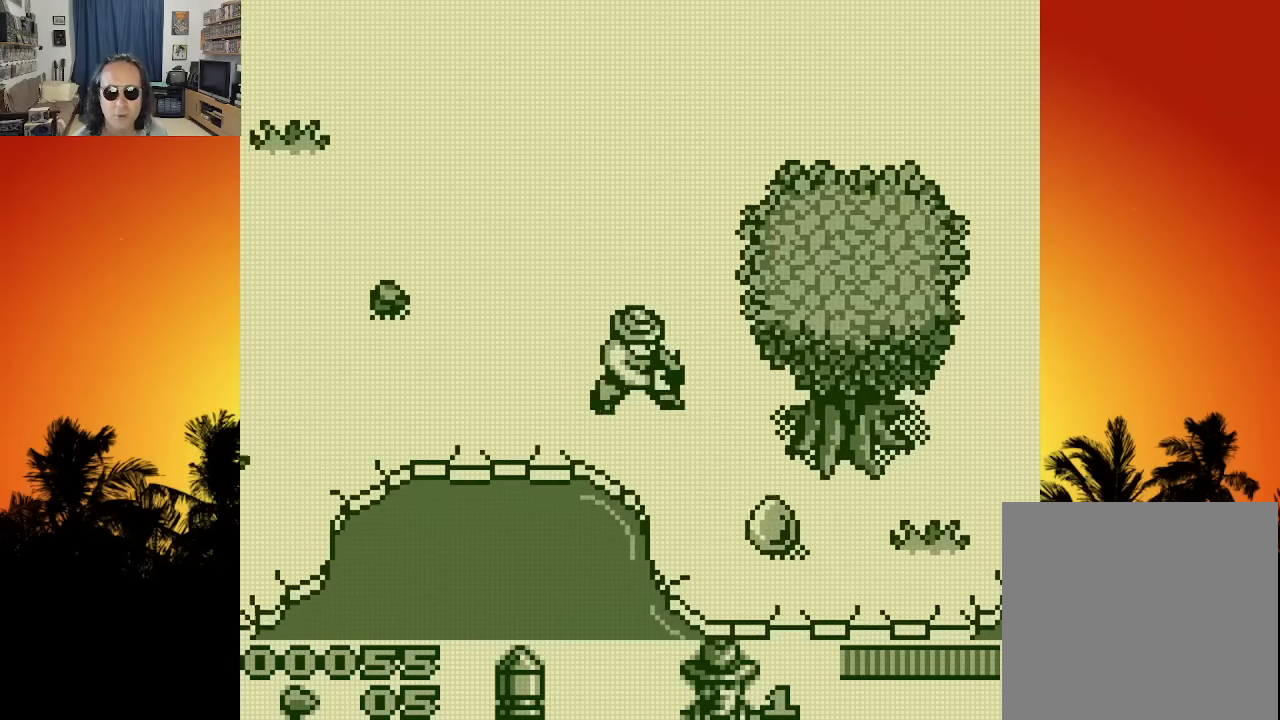
{"buttons": ["DPAD_DOWN", "DPAD_RIGHT"], "left_stick": "center", "right_stick": "center", "events": []}
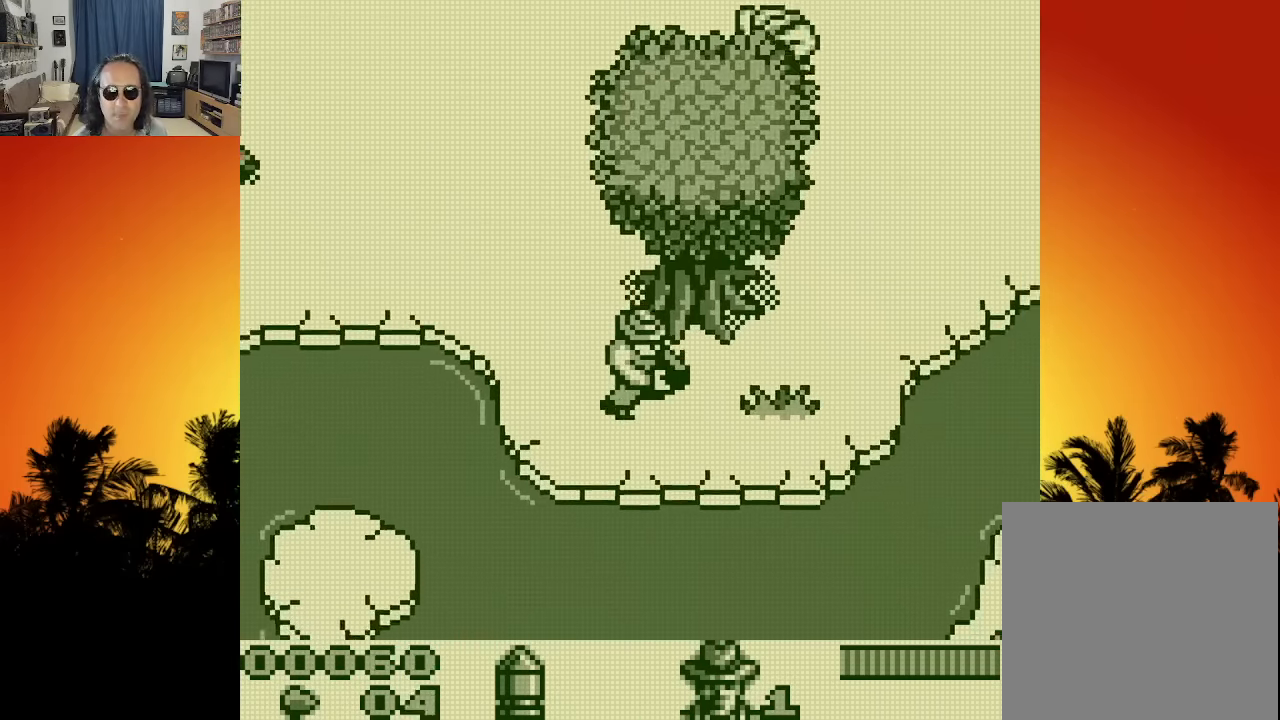
{"buttons": ["DPAD_UP", "DPAD_RIGHT"], "left_stick": "center", "right_stick": "center", "events": [[116, "DPAD_DOWN", "up"], [433, "DPAD_UP", "down"]]}
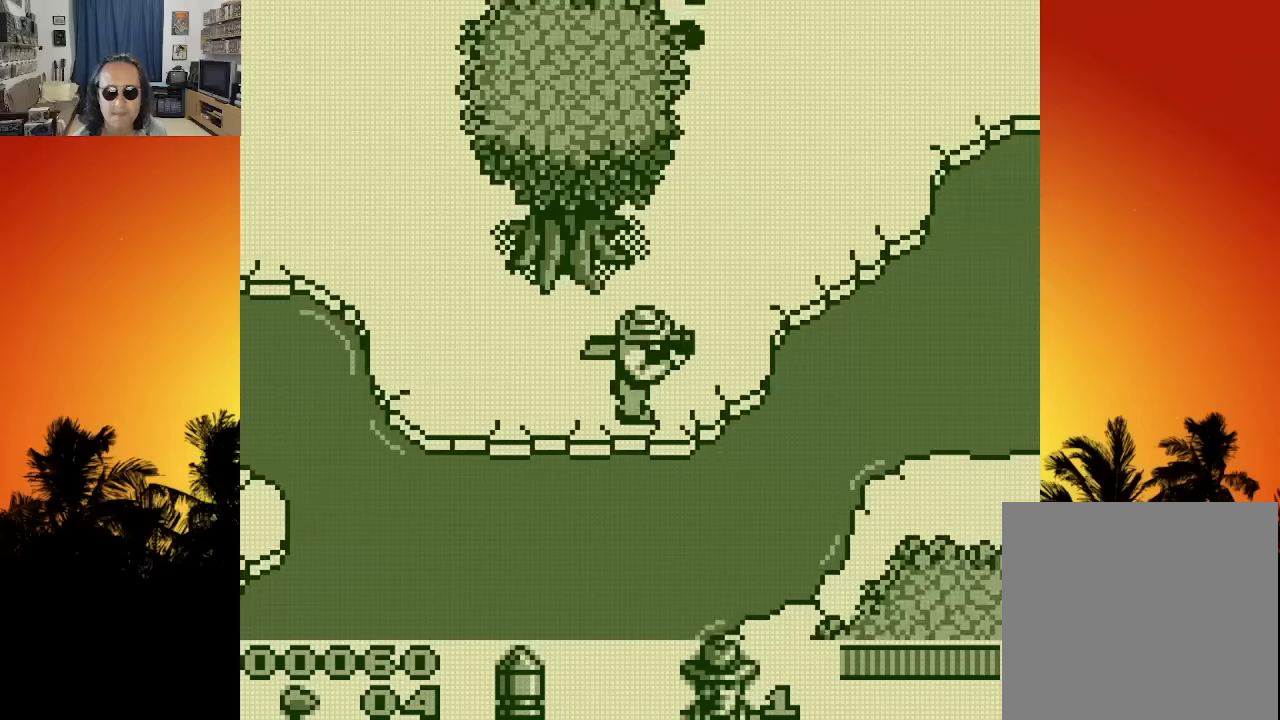
{"buttons": [], "left_stick": "center", "right_stick": "center", "events": [[150, "DPAD_RIGHT", "up"], [383, "X", "down"], [433, "DPAD_UP", "up"], [483, "X", "up"]]}
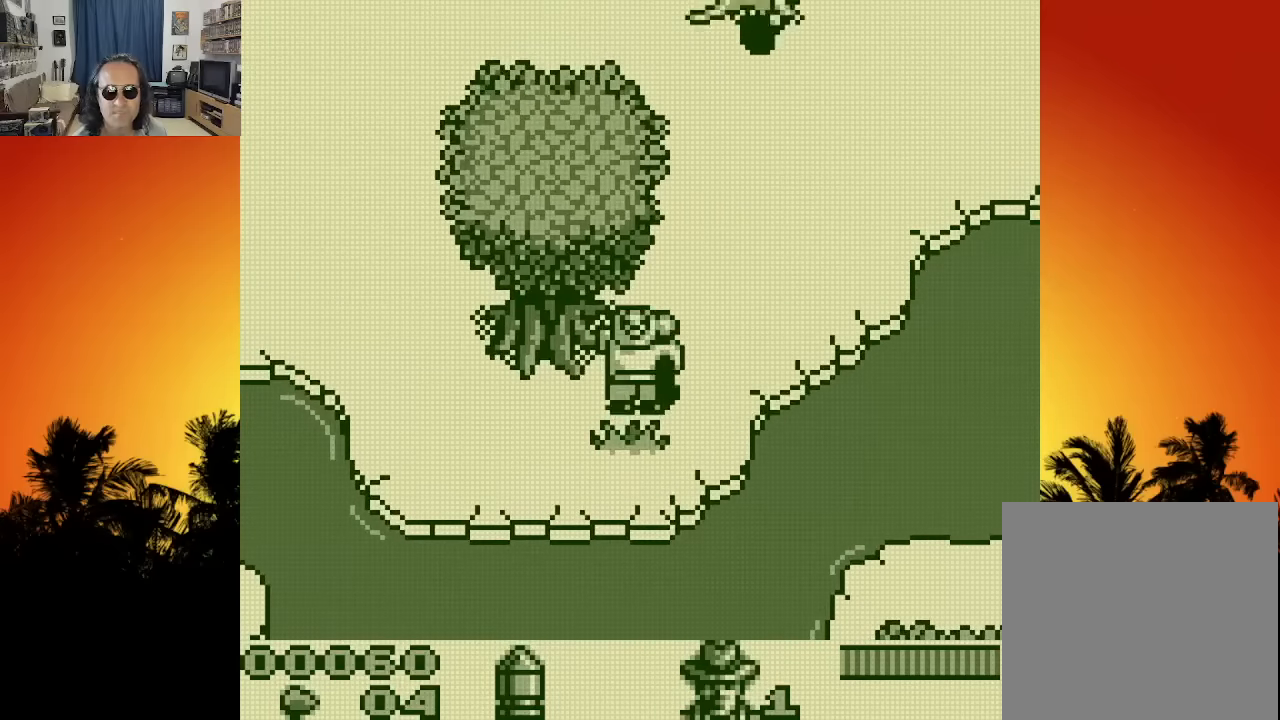
{"buttons": ["DPAD_UP", "DPAD_RIGHT"], "left_stick": "center", "right_stick": "center", "events": [[66, "DPAD_RIGHT", "down"], [83, "DPAD_DOWN", "down"], [133, "DPAD_DOWN", "up"], [216, "DPAD_UP", "down"], [366, "DPAD_RIGHT", "up"], [500, "DPAD_RIGHT", "down"]]}
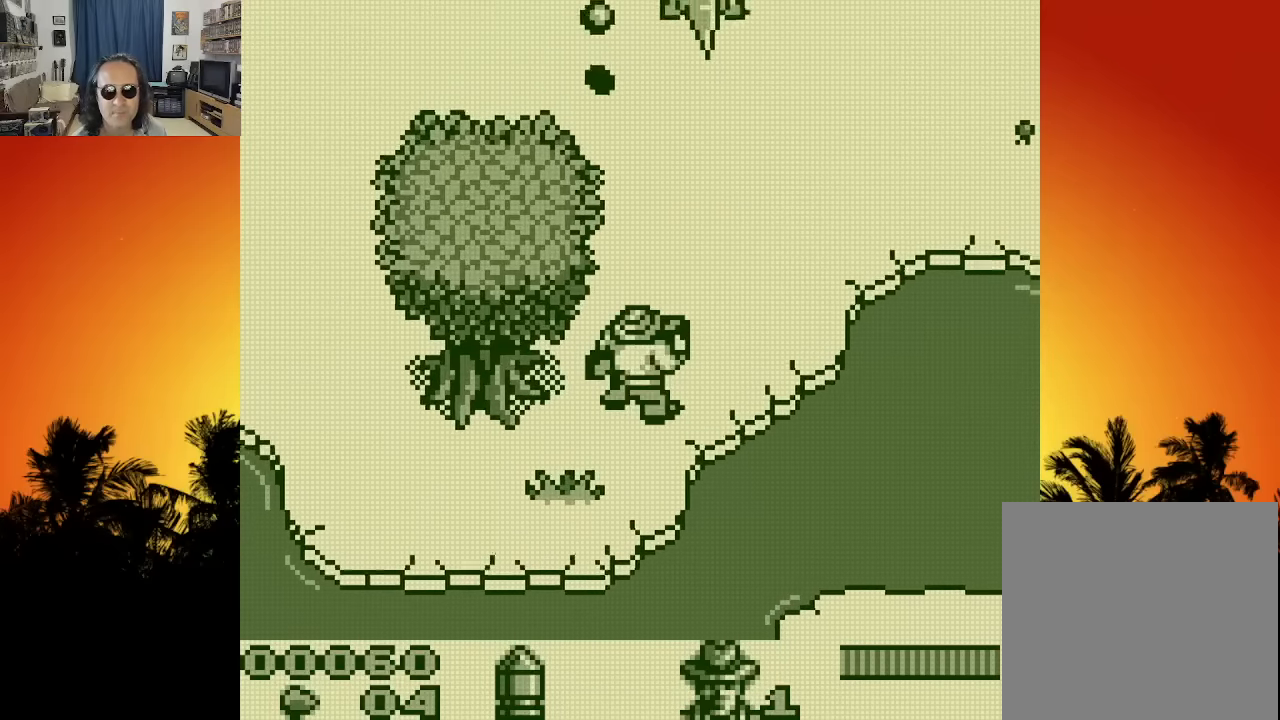
{"buttons": ["DPAD_UP"], "left_stick": "center", "right_stick": "center", "events": [[216, "DPAD_RIGHT", "up"]]}
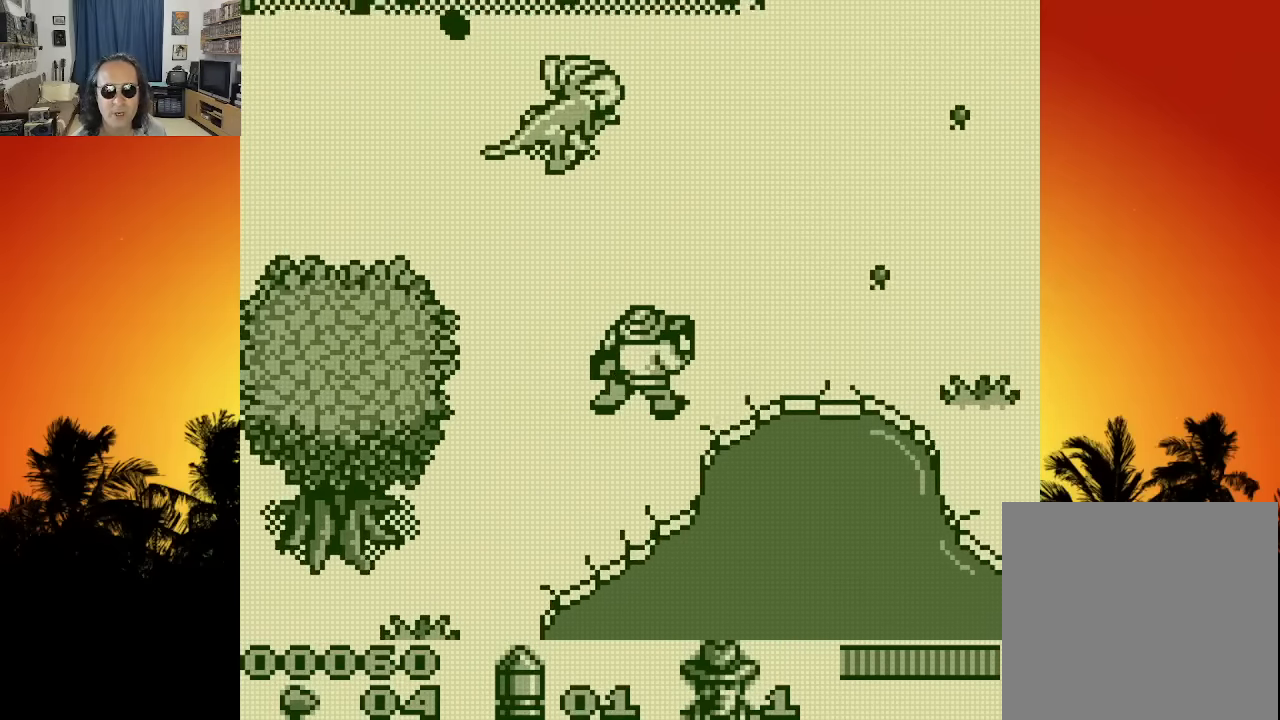
{"buttons": ["DPAD_RIGHT"], "left_stick": "center", "right_stick": "center", "events": [[16, "X", "down"], [33, "DPAD_UP", "up"], [133, "X", "up"], [316, "DPAD_RIGHT", "down"]]}
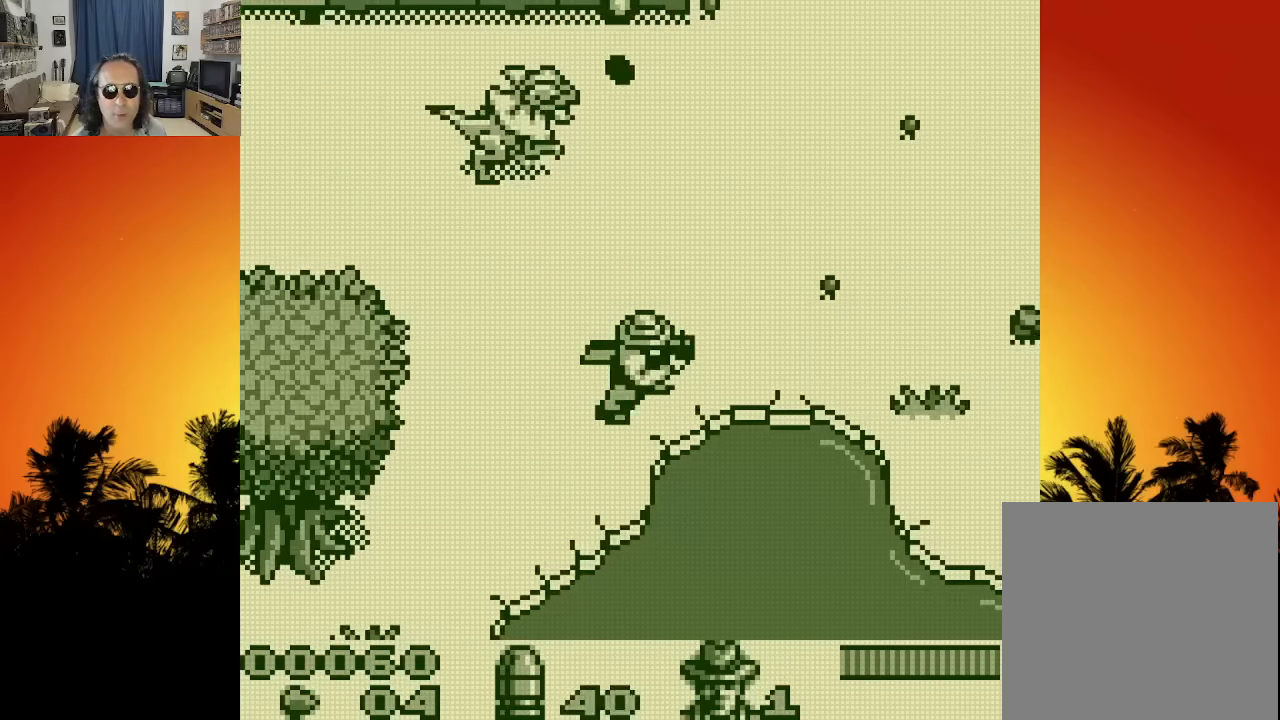
{"buttons": ["X", "DPAD_UP", "DPAD_LEFT"], "left_stick": "center", "right_stick": "center", "events": [[33, "DPAD_UP", "down"], [266, "DPAD_RIGHT", "up"], [283, "DPAD_LEFT", "down"], [483, "X", "down"]]}
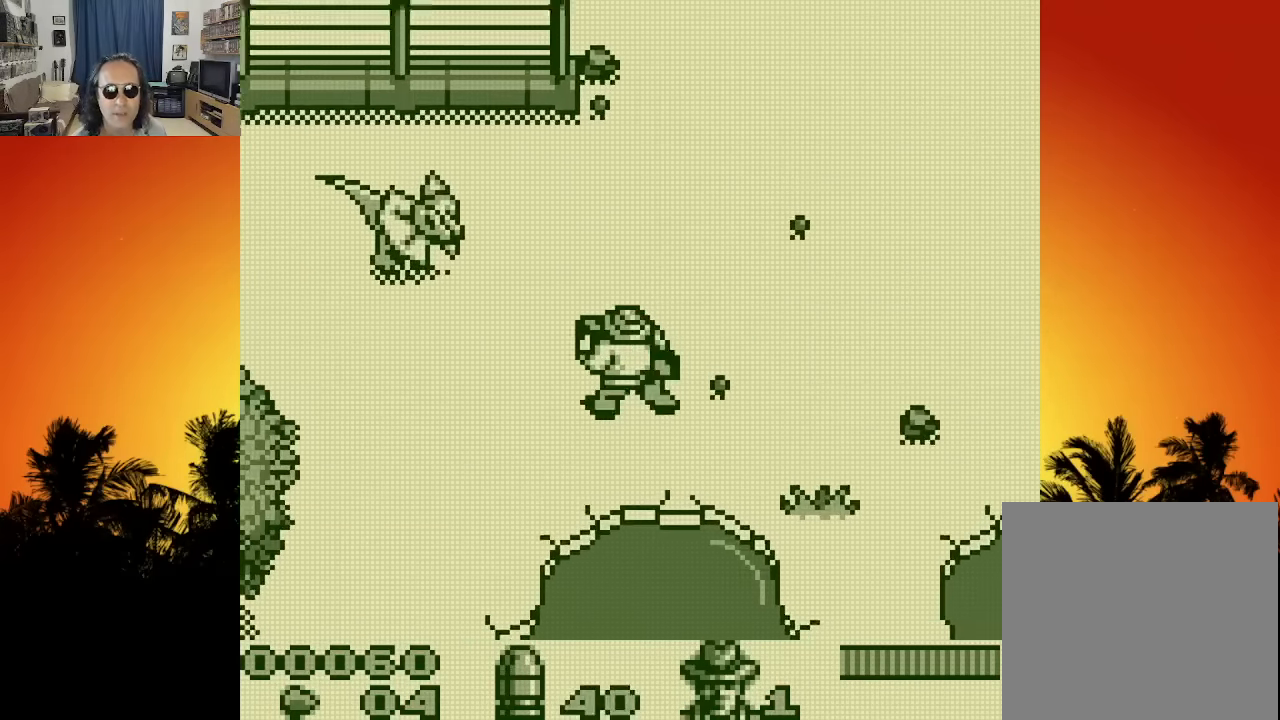
{"buttons": ["DPAD_UP", "DPAD_RIGHT"], "left_stick": "center", "right_stick": "center", "events": [[100, "DPAD_UP", "up"], [116, "DPAD_LEFT", "up"], [116, "X", "up"], [316, "DPAD_RIGHT", "down"], [350, "DPAD_UP", "down"]]}
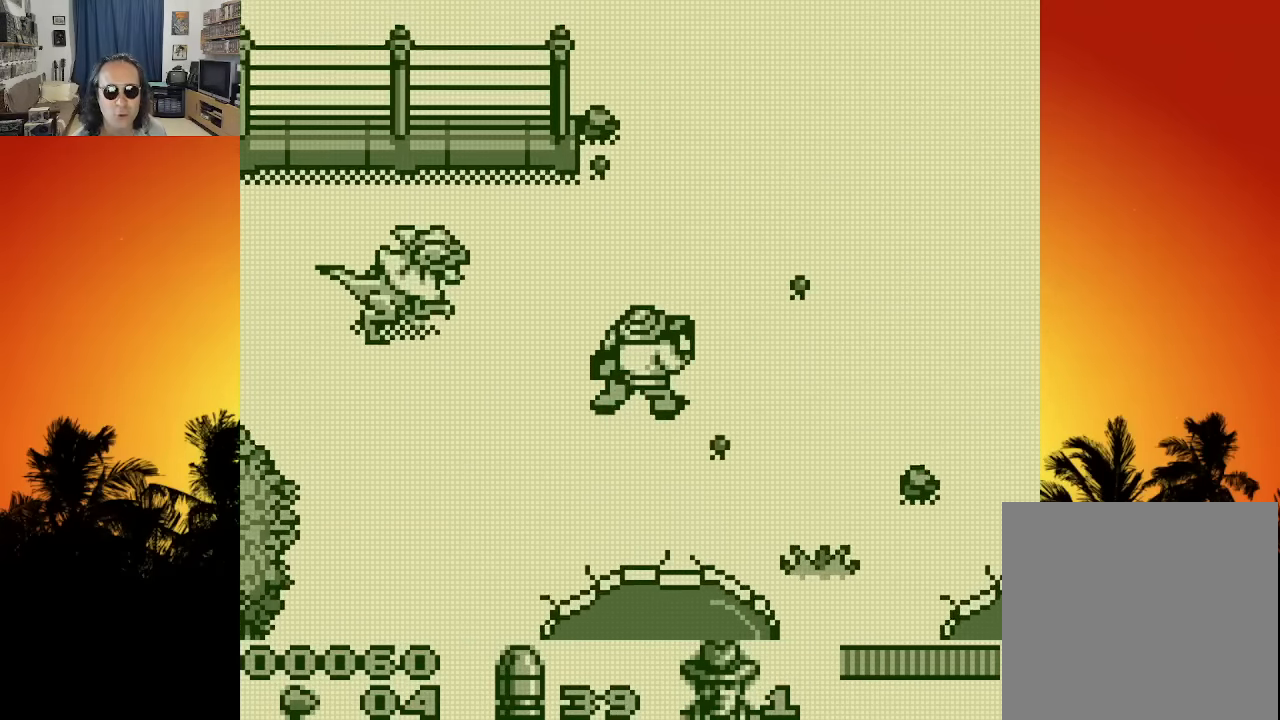
{"buttons": ["DPAD_LEFT"], "left_stick": "center", "right_stick": "center", "events": [[216, "DPAD_RIGHT", "up"], [233, "DPAD_LEFT", "down"], [266, "DPAD_UP", "up"]]}
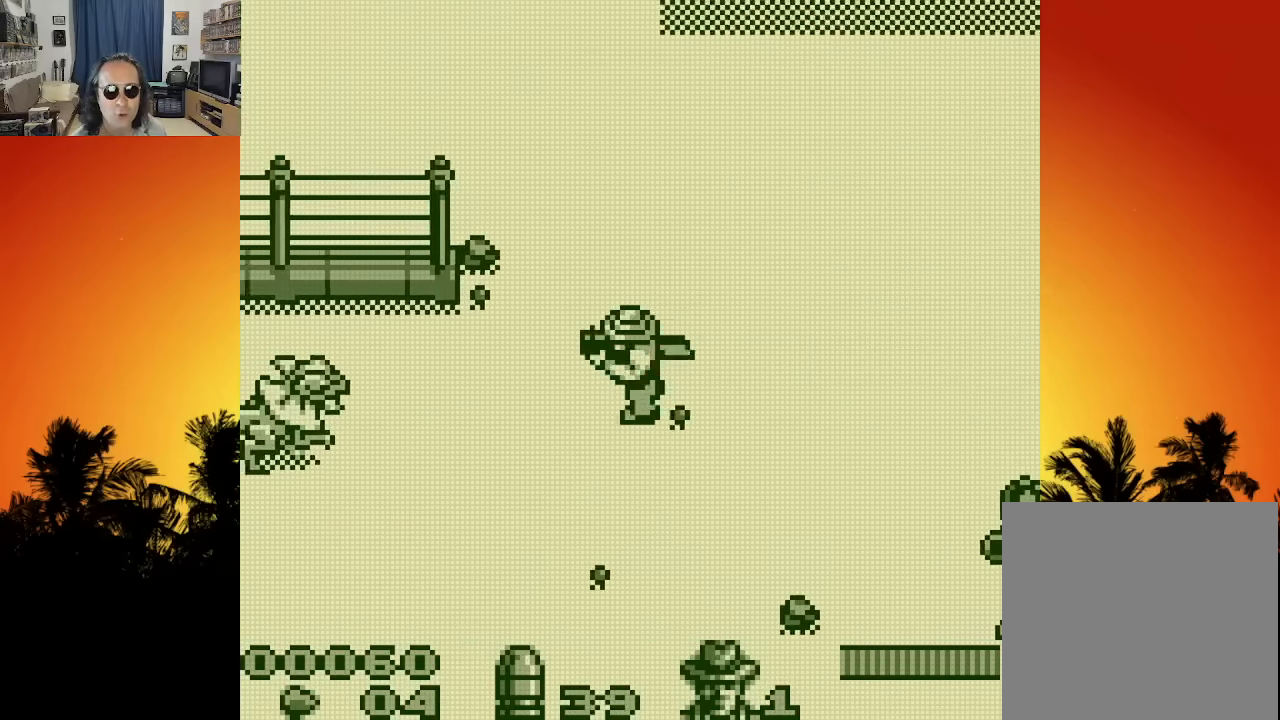
{"buttons": ["DPAD_DOWN", "DPAD_RIGHT"], "left_stick": "center", "right_stick": "center", "events": [[66, "X", "down"], [83, "DPAD_LEFT", "up"], [216, "X", "up"], [250, "DPAD_DOWN", "down"], [266, "DPAD_RIGHT", "down"]]}
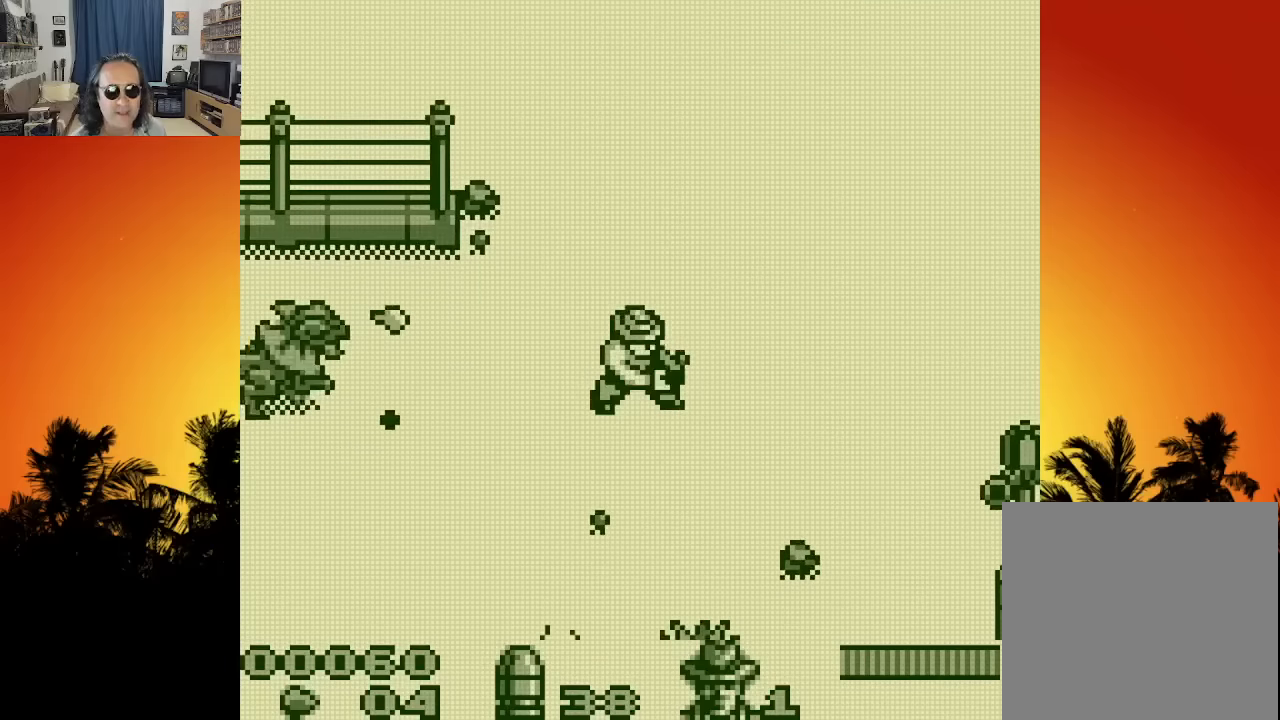
{"buttons": ["DPAD_DOWN", "DPAD_LEFT"], "left_stick": "center", "right_stick": "center", "events": [[150, "DPAD_RIGHT", "up"], [200, "DPAD_LEFT", "down"]]}
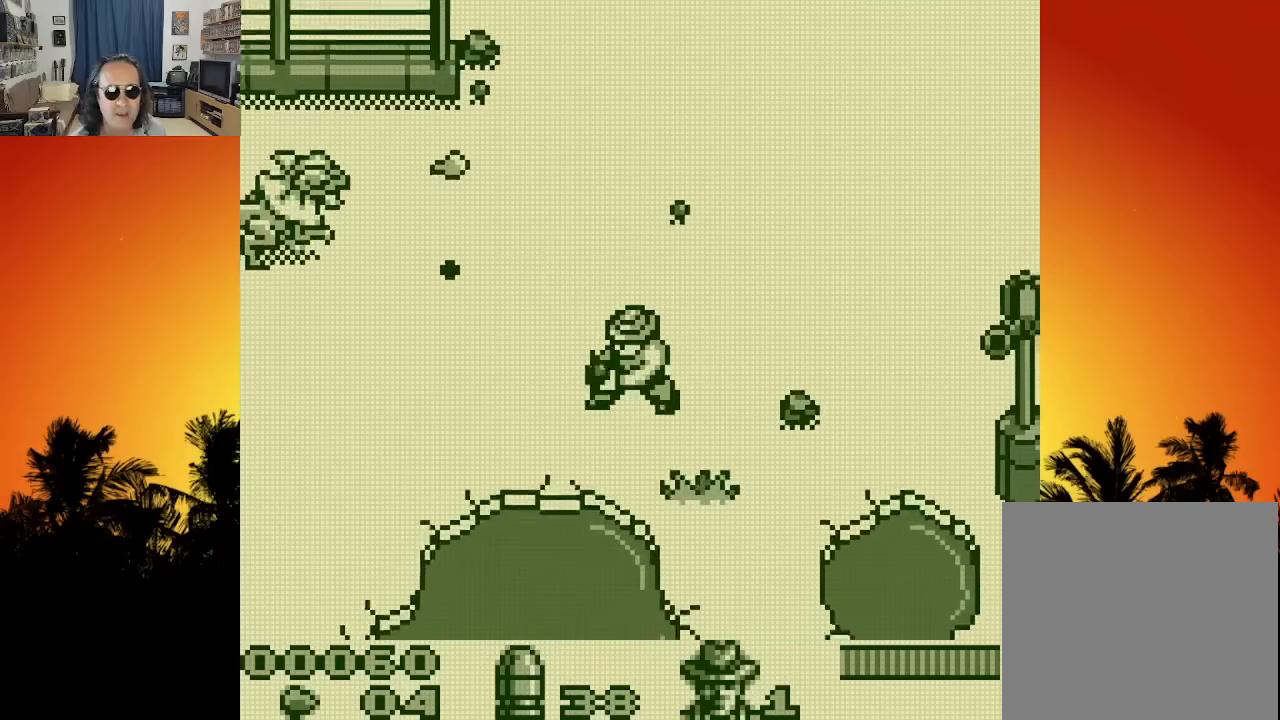
{"buttons": ["DPAD_UP", "DPAD_LEFT"], "left_stick": "center", "right_stick": "center", "events": [[50, "DPAD_DOWN", "up"], [266, "DPAD_UP", "down"]]}
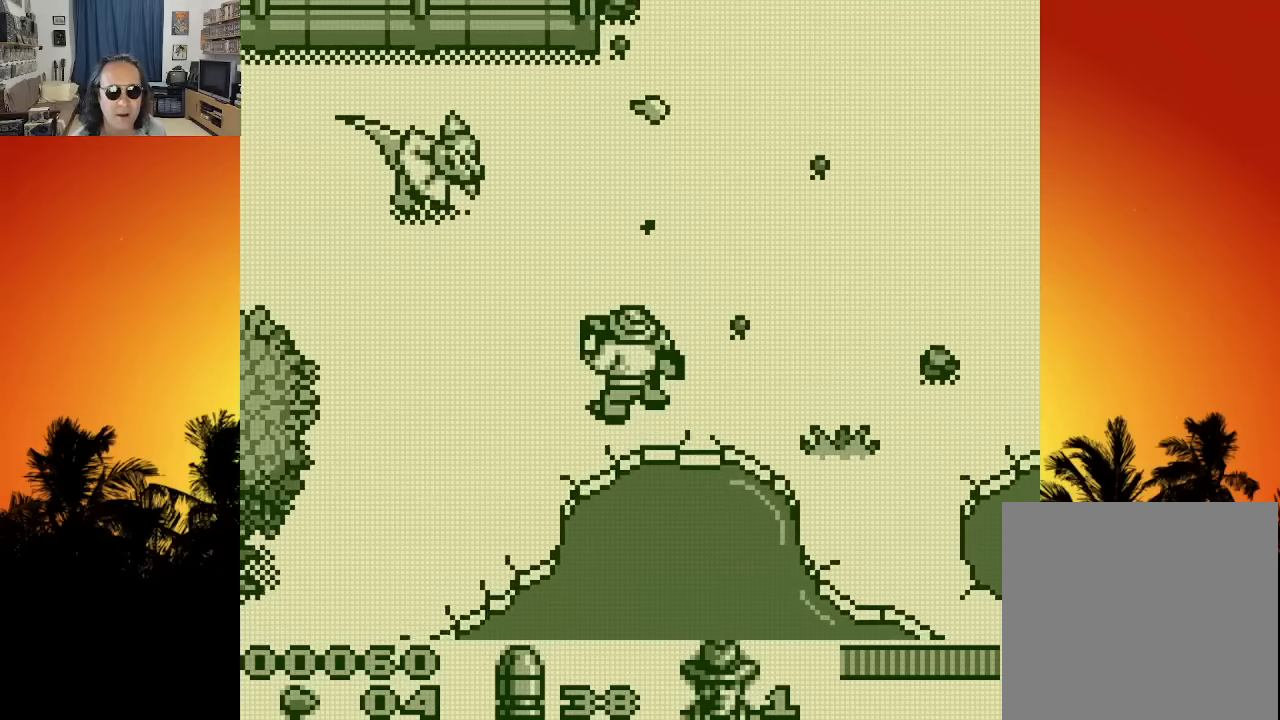
{"buttons": [], "left_stick": "center", "right_stick": "center", "events": [[16, "X", "down"], [133, "X", "up"], [166, "DPAD_LEFT", "up"], [183, "DPAD_UP", "up"], [350, "X", "down"], [483, "X", "up"]]}
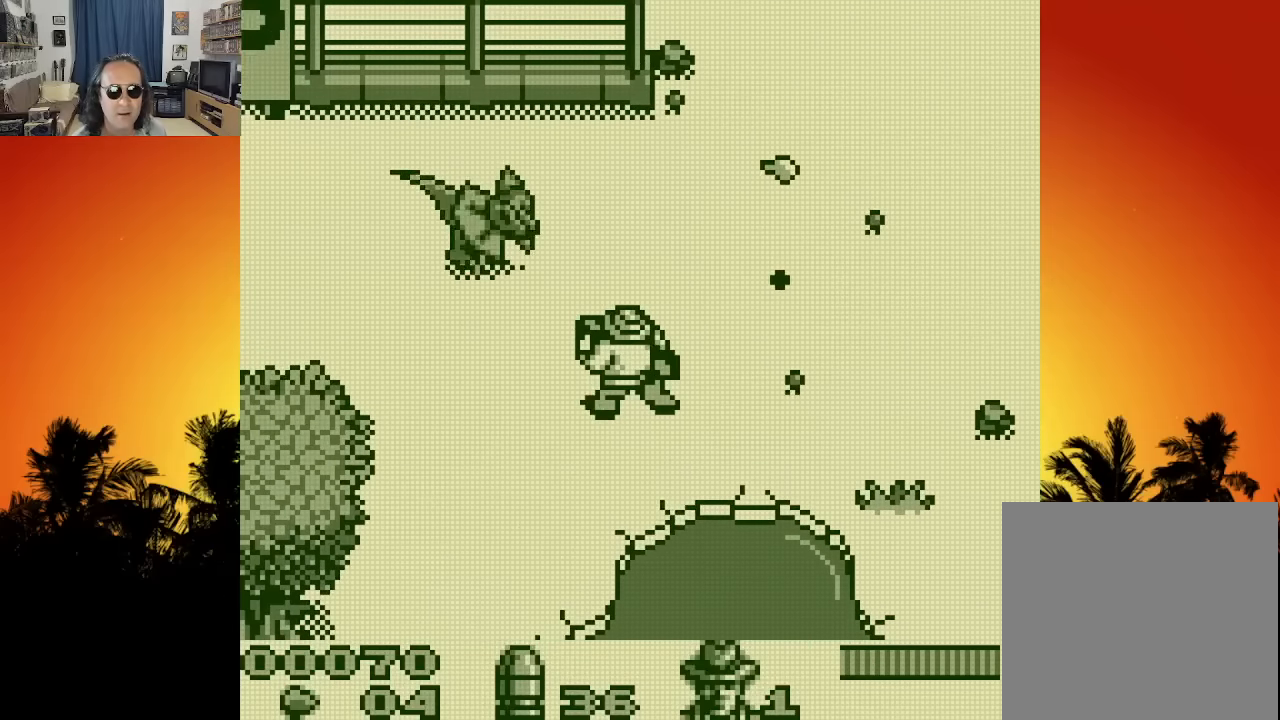
{"buttons": ["DPAD_UP", "DPAD_LEFT"], "left_stick": "center", "right_stick": "center", "events": [[233, "X", "down"], [316, "X", "up"], [466, "DPAD_LEFT", "down"], [466, "DPAD_UP", "down"]]}